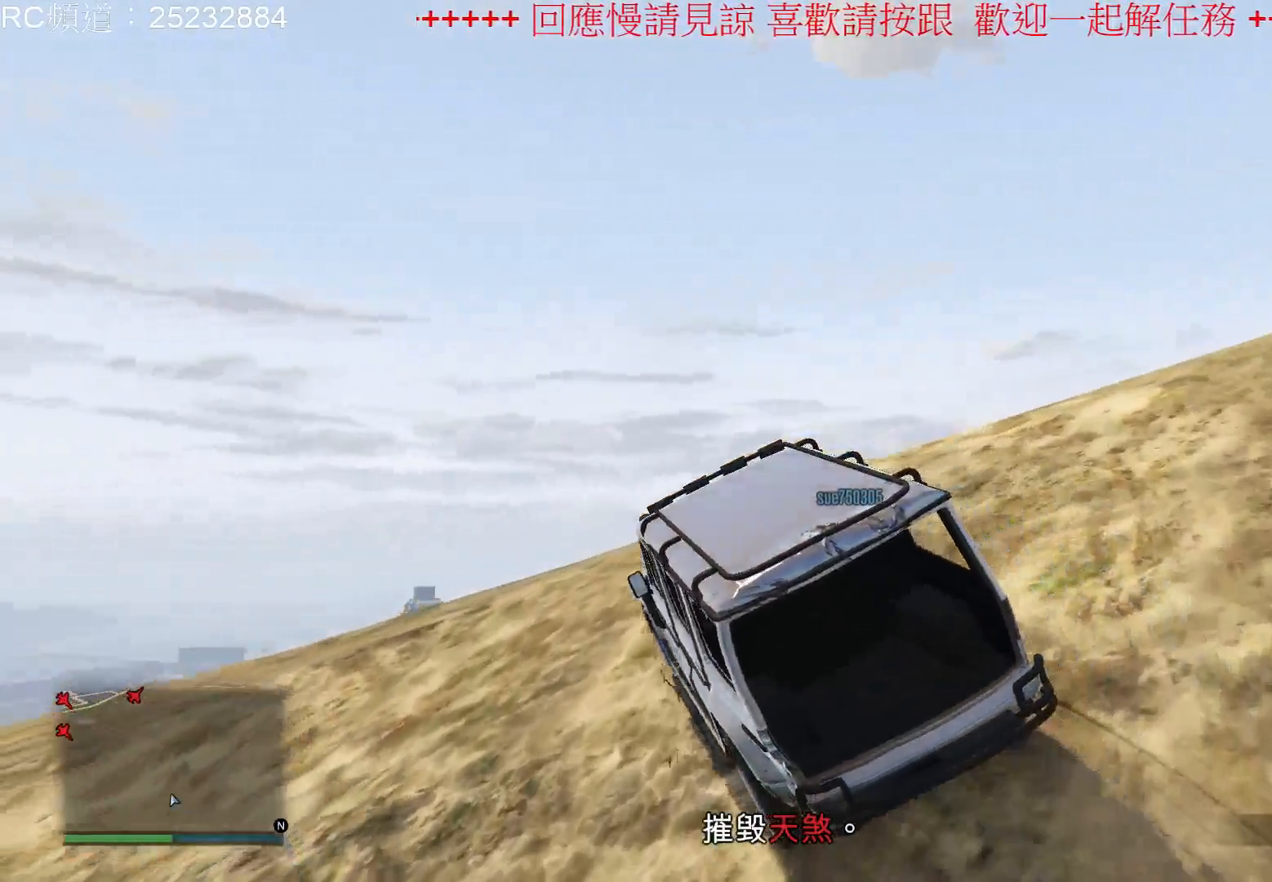
Gameplay with a controller (Xbox layout); each line is a JSON object with the inputs held at the frame after it. "events" lists button and stick changes between this image and that frame as [ms after this image, input, new state], when the widget could be followed in between. Not read: L3 R3.
{"buttons": ["R2"], "left_stick": "center", "right_stick": "center", "events": [[100, "R2", "down"], [367, "left_stick", "center"]]}
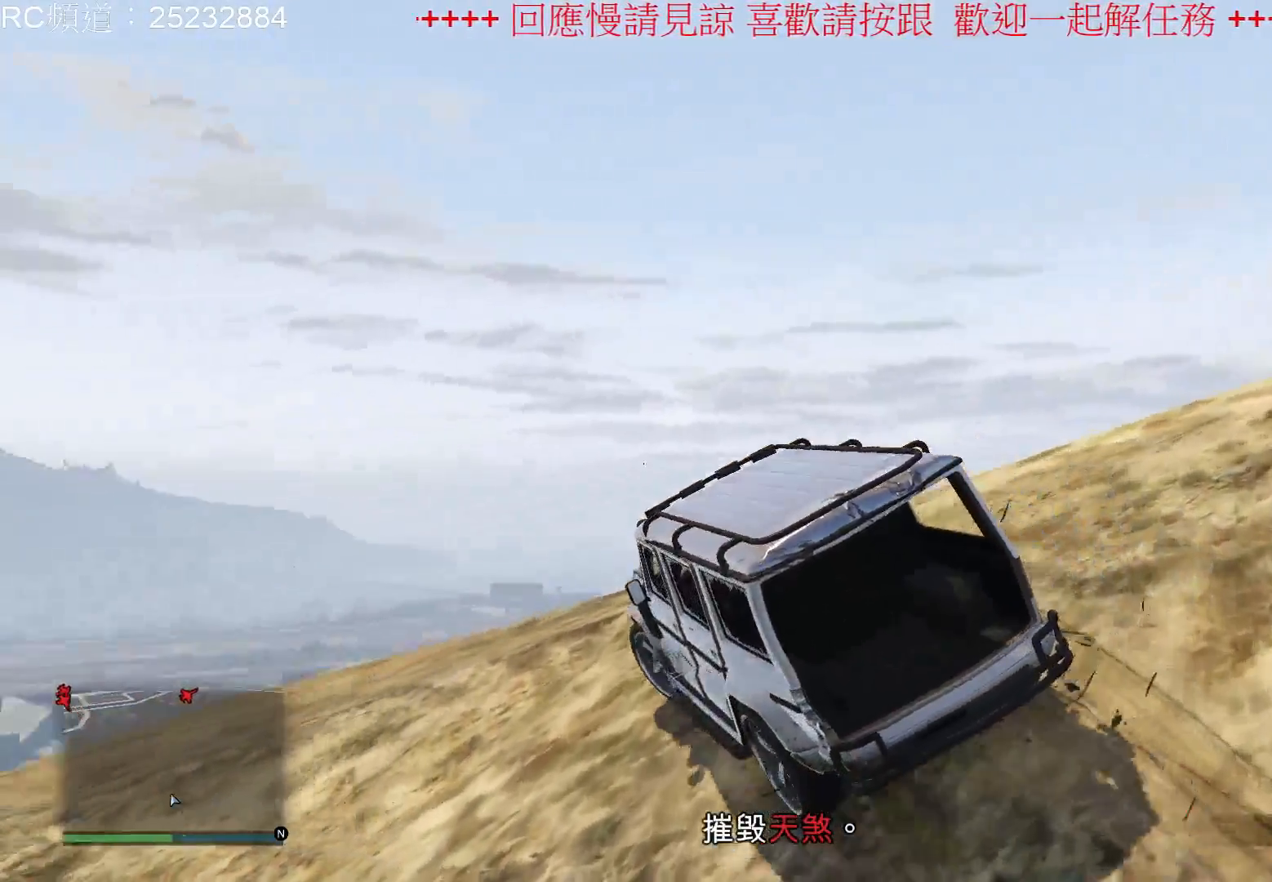
{"buttons": [], "left_stick": "center", "right_stick": "down-left", "events": [[67, "R2", "up"], [367, "right_stick", "down-left"]]}
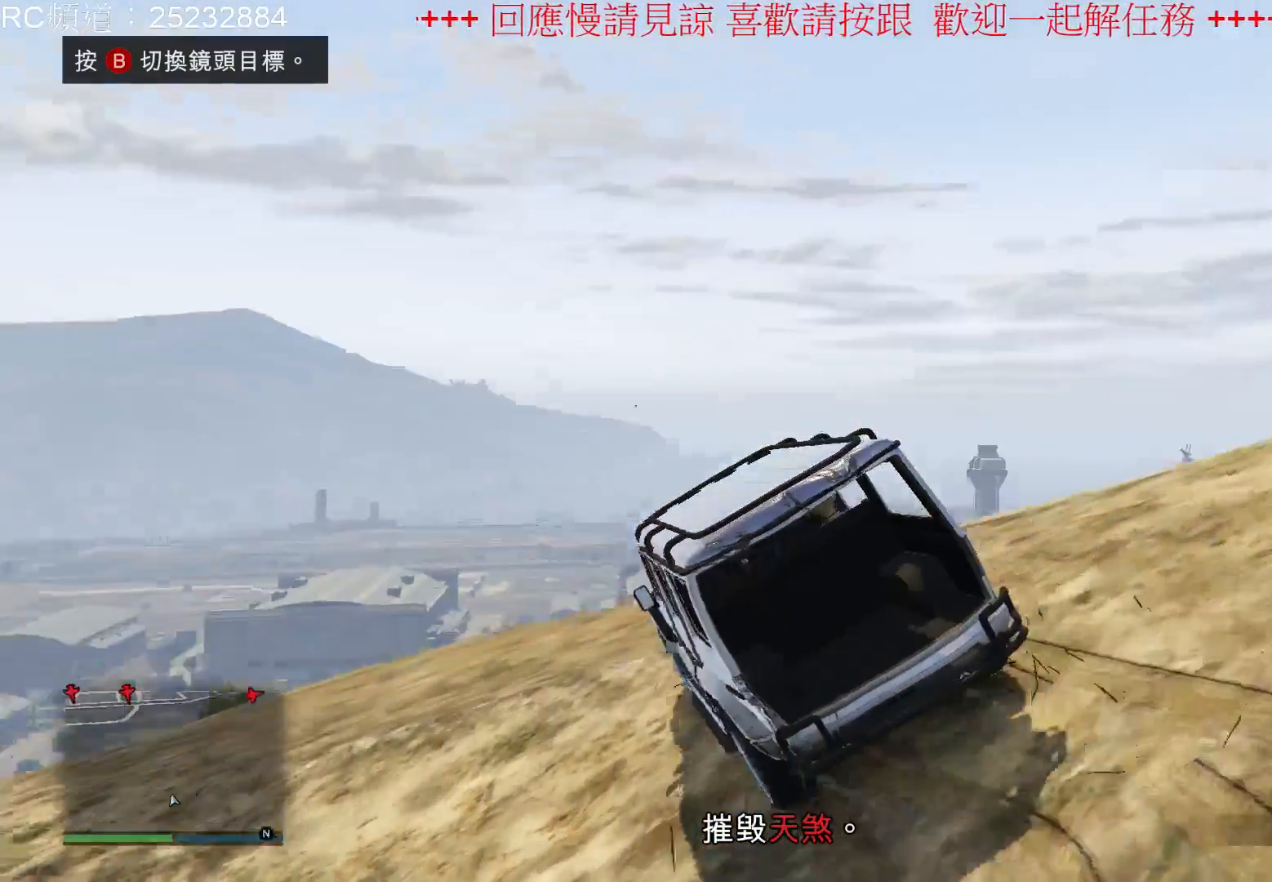
{"buttons": [], "left_stick": "center", "right_stick": "center", "events": [[400, "right_stick", "center"]]}
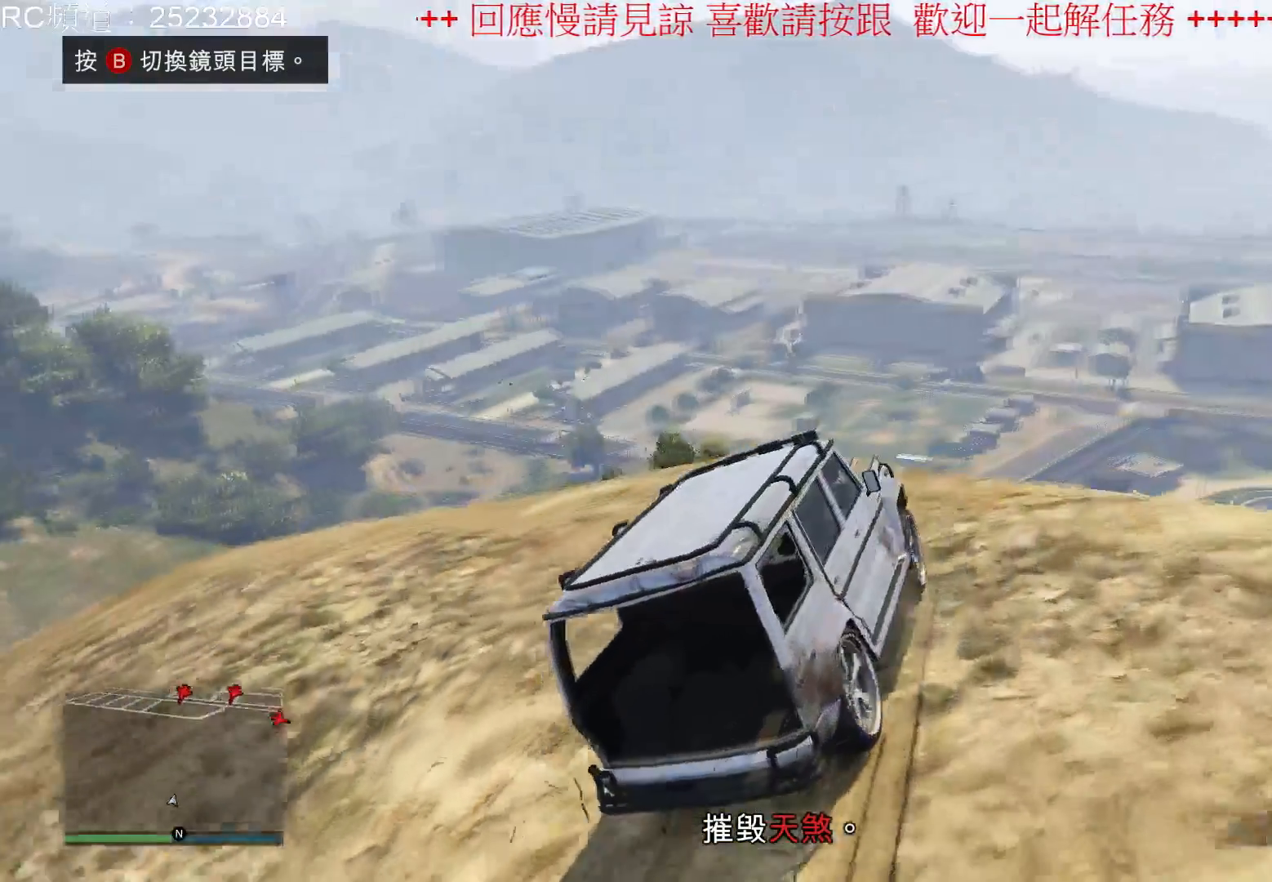
{"buttons": [], "left_stick": "left", "right_stick": "down-left", "events": [[133, "right_stick", "down-left"], [467, "left_stick", "left"]]}
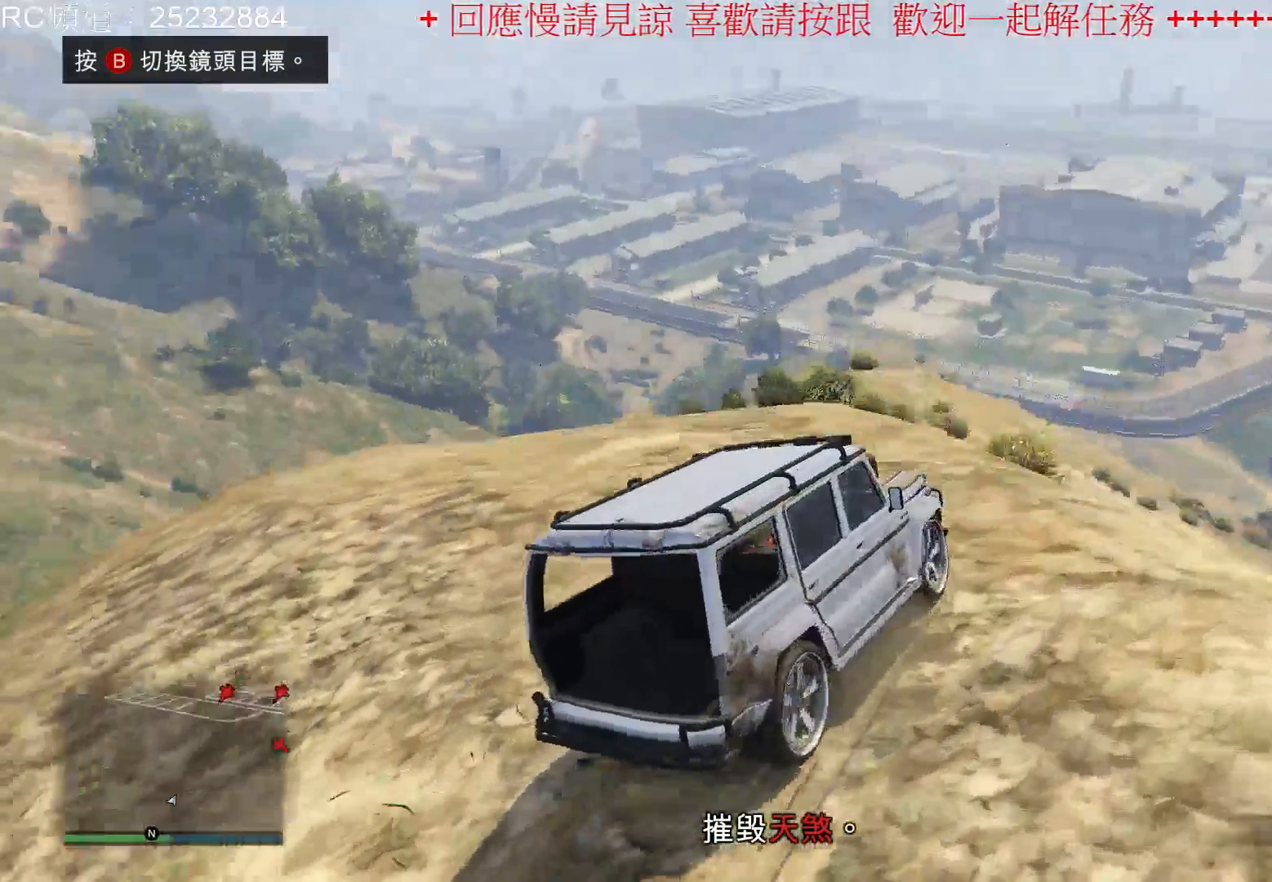
{"buttons": [], "left_stick": "center", "right_stick": "center", "events": [[167, "right_stick", "center"], [433, "left_stick", "center"]]}
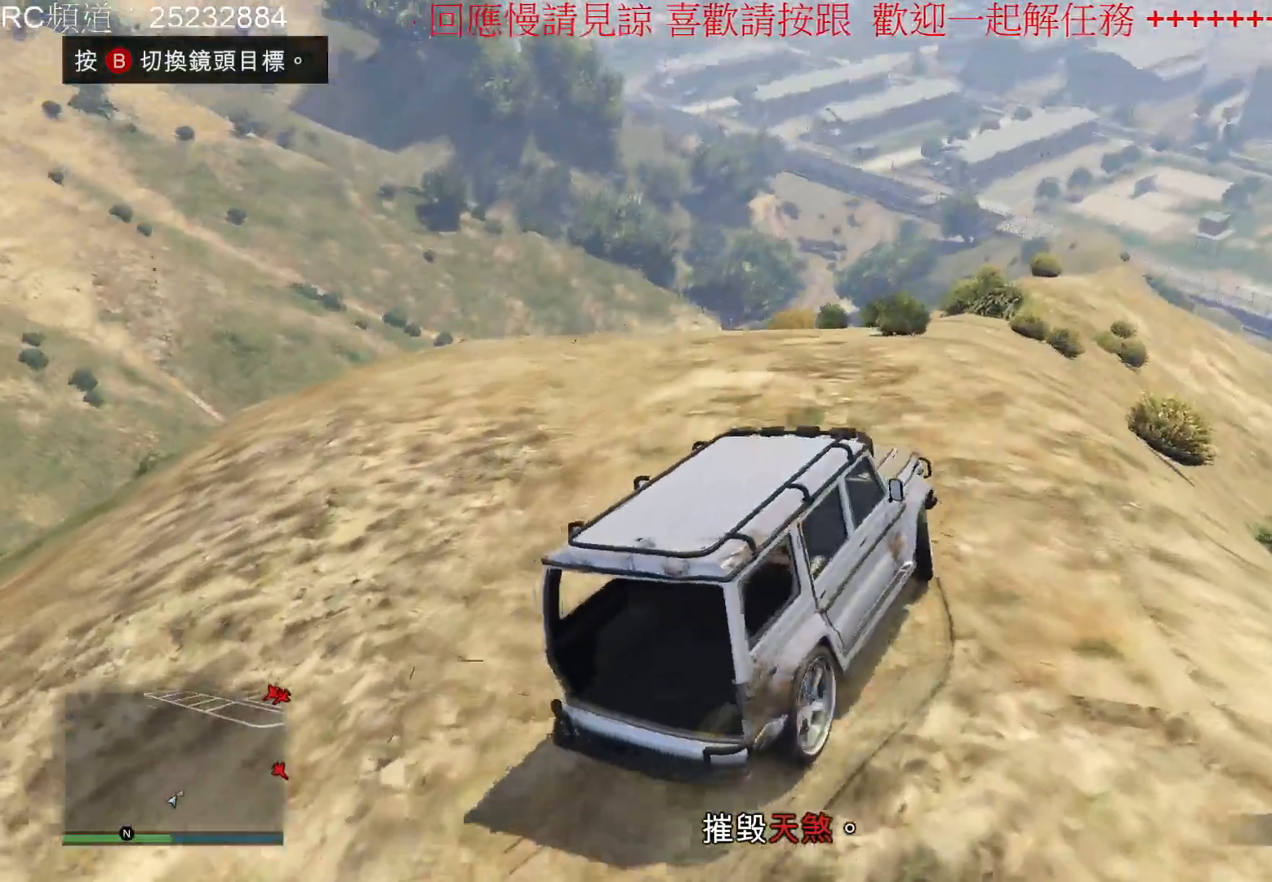
{"buttons": [], "left_stick": "right", "right_stick": "right", "events": [[267, "right_stick", "right"], [400, "left_stick", "right"]]}
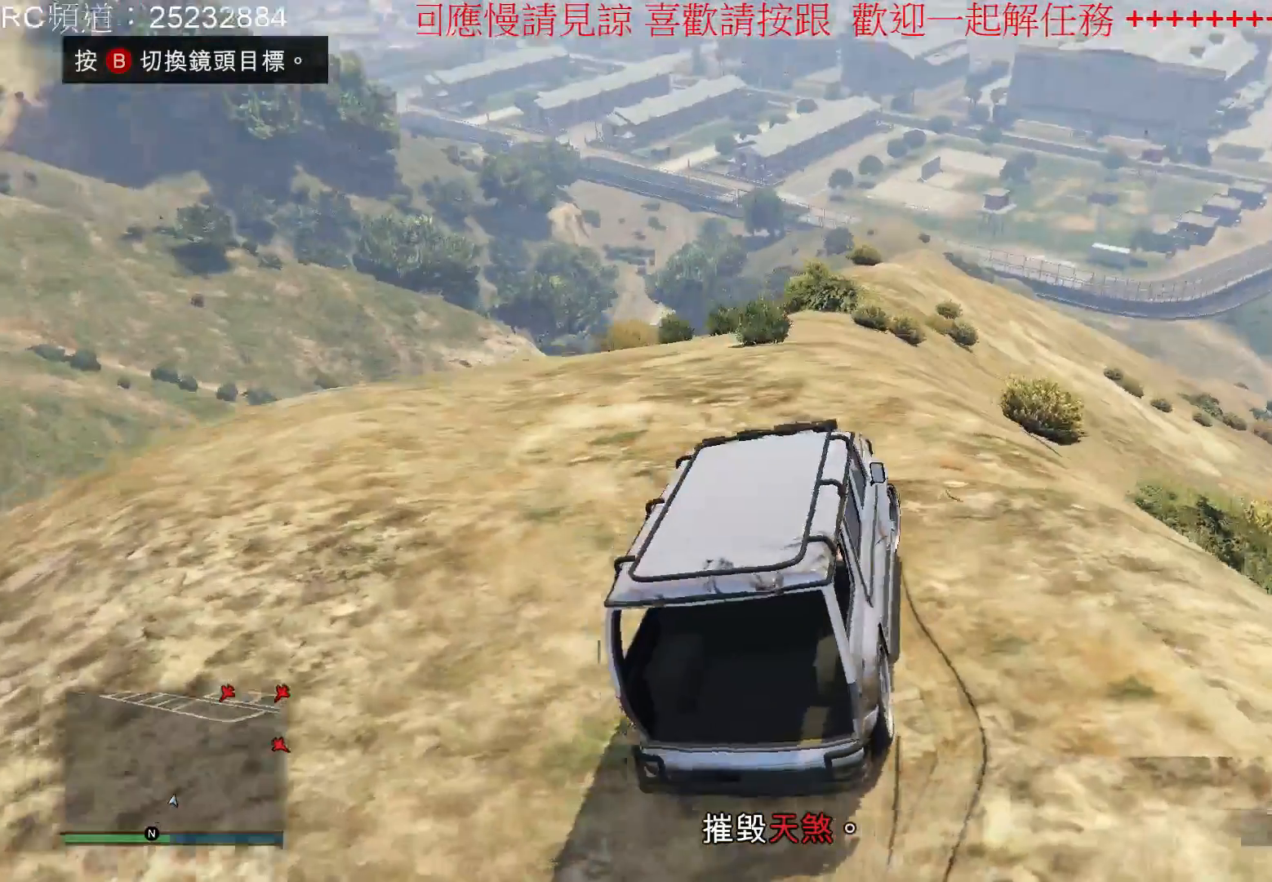
{"buttons": [], "left_stick": "center", "right_stick": "center", "events": [[33, "left_stick", "center"], [33, "right_stick", "center"]]}
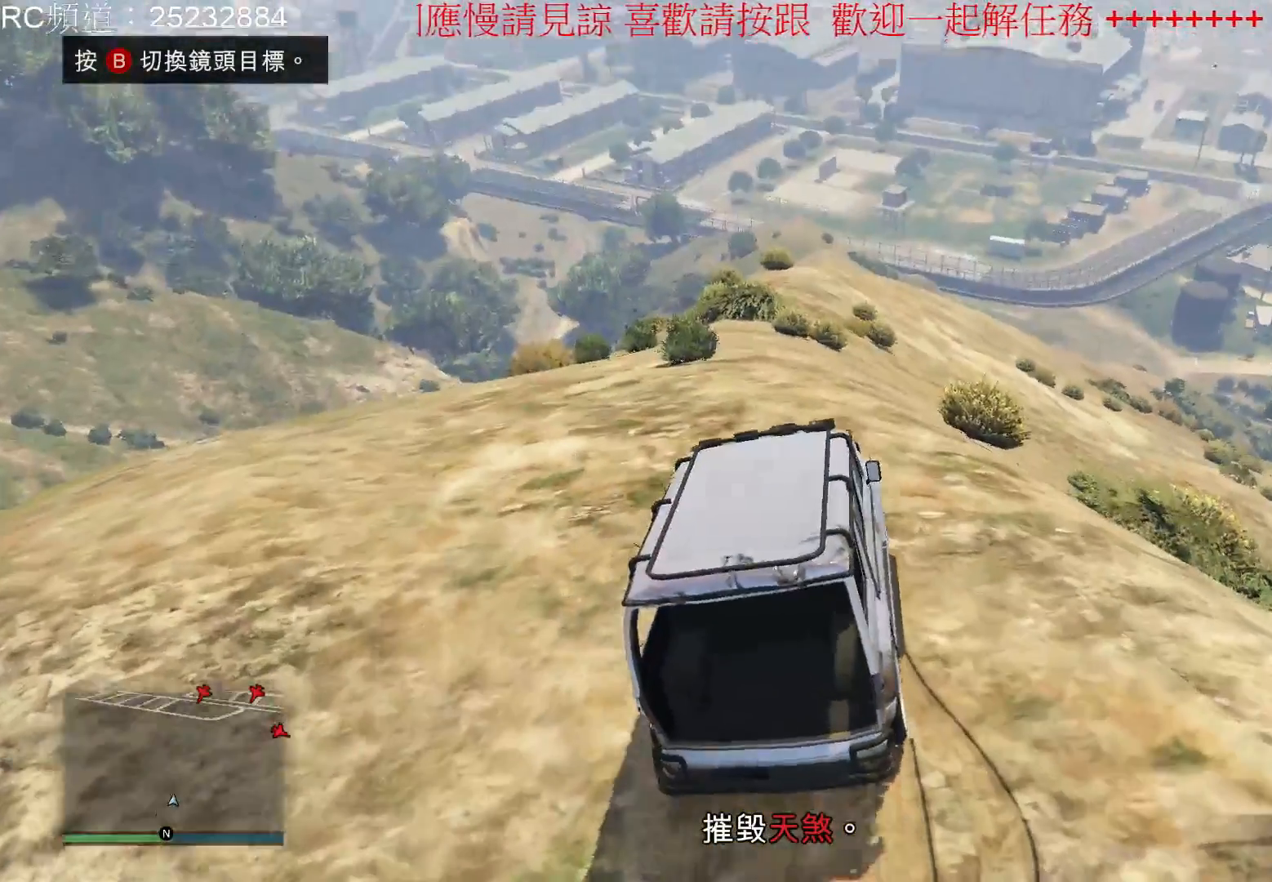
{"buttons": [], "left_stick": "center", "right_stick": "center", "events": []}
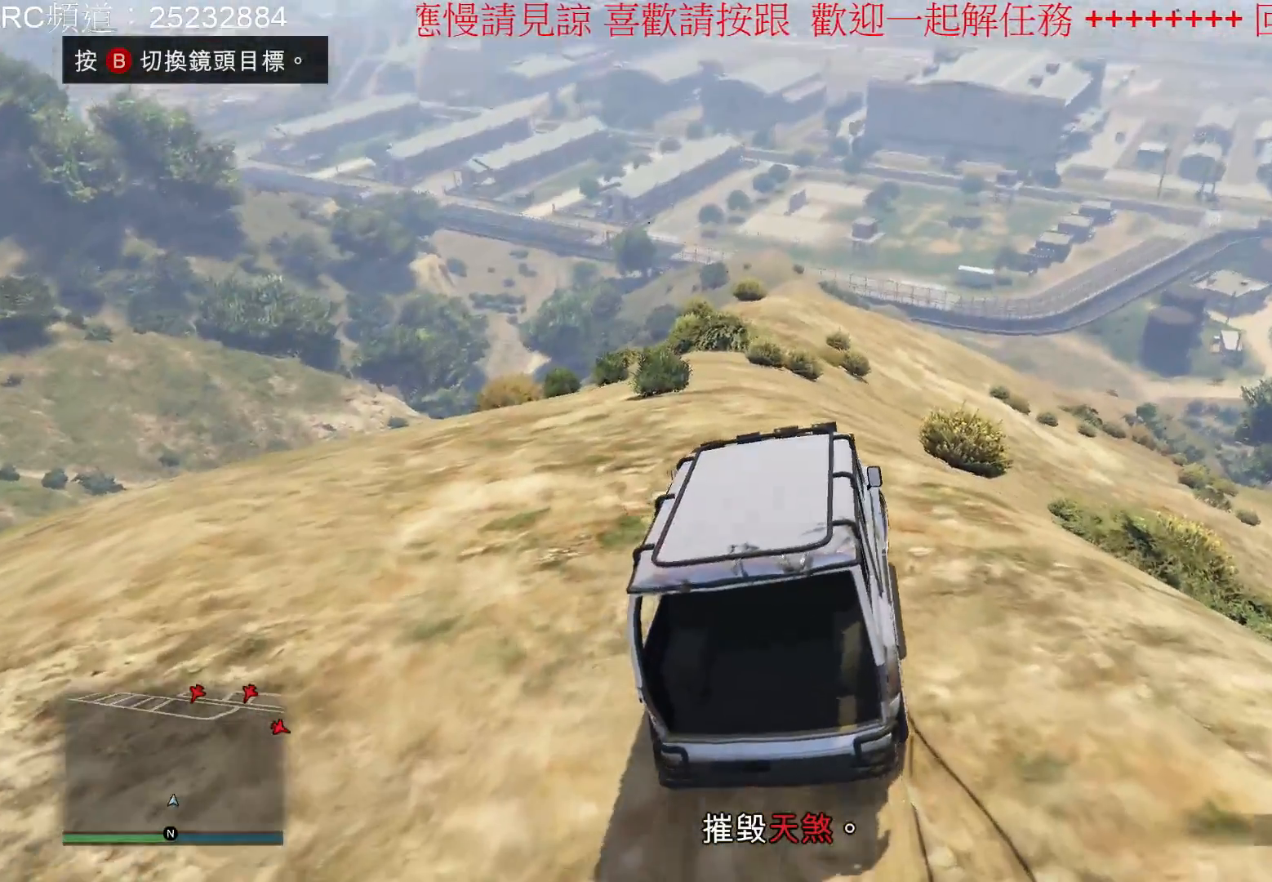
{"buttons": [], "left_stick": "center", "right_stick": "center", "events": [[200, "left_stick", "left"], [400, "left_stick", "center"]]}
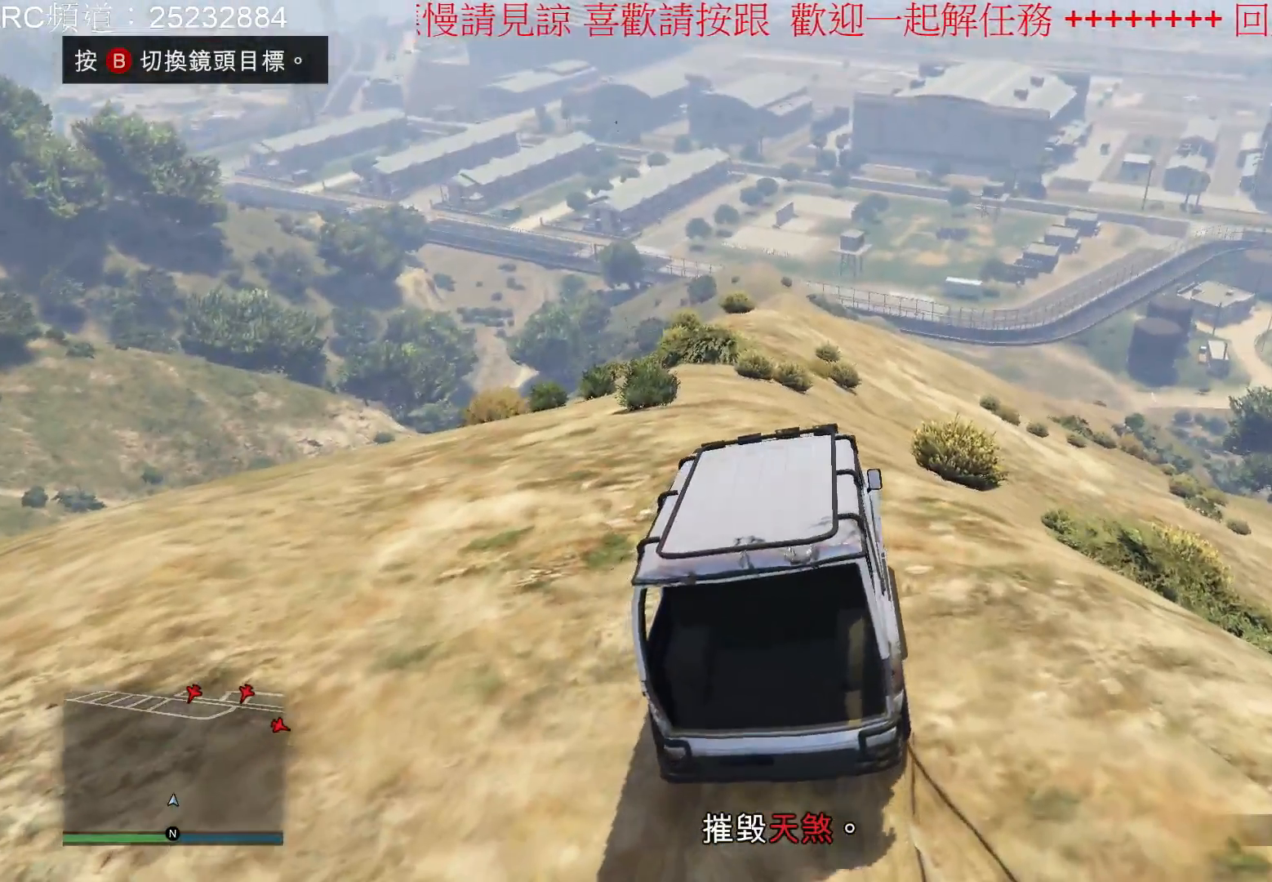
{"buttons": [], "left_stick": "left", "right_stick": "center", "events": [[100, "left_stick", "left"], [267, "left_stick", "center"], [467, "left_stick", "left"]]}
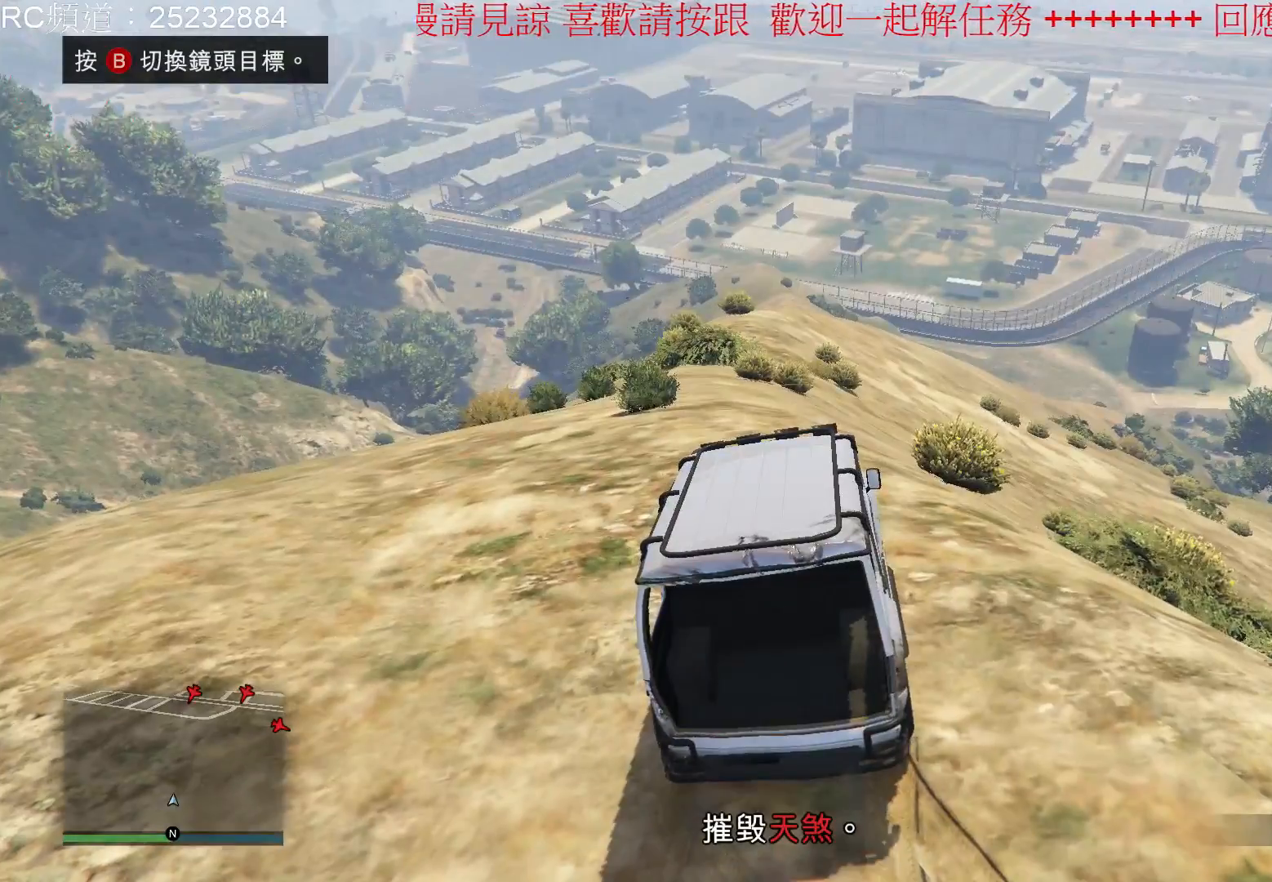
{"buttons": ["R2"], "left_stick": "left", "right_stick": "center", "events": [[67, "R2", "down"], [167, "left_stick", "center"], [400, "left_stick", "left"]]}
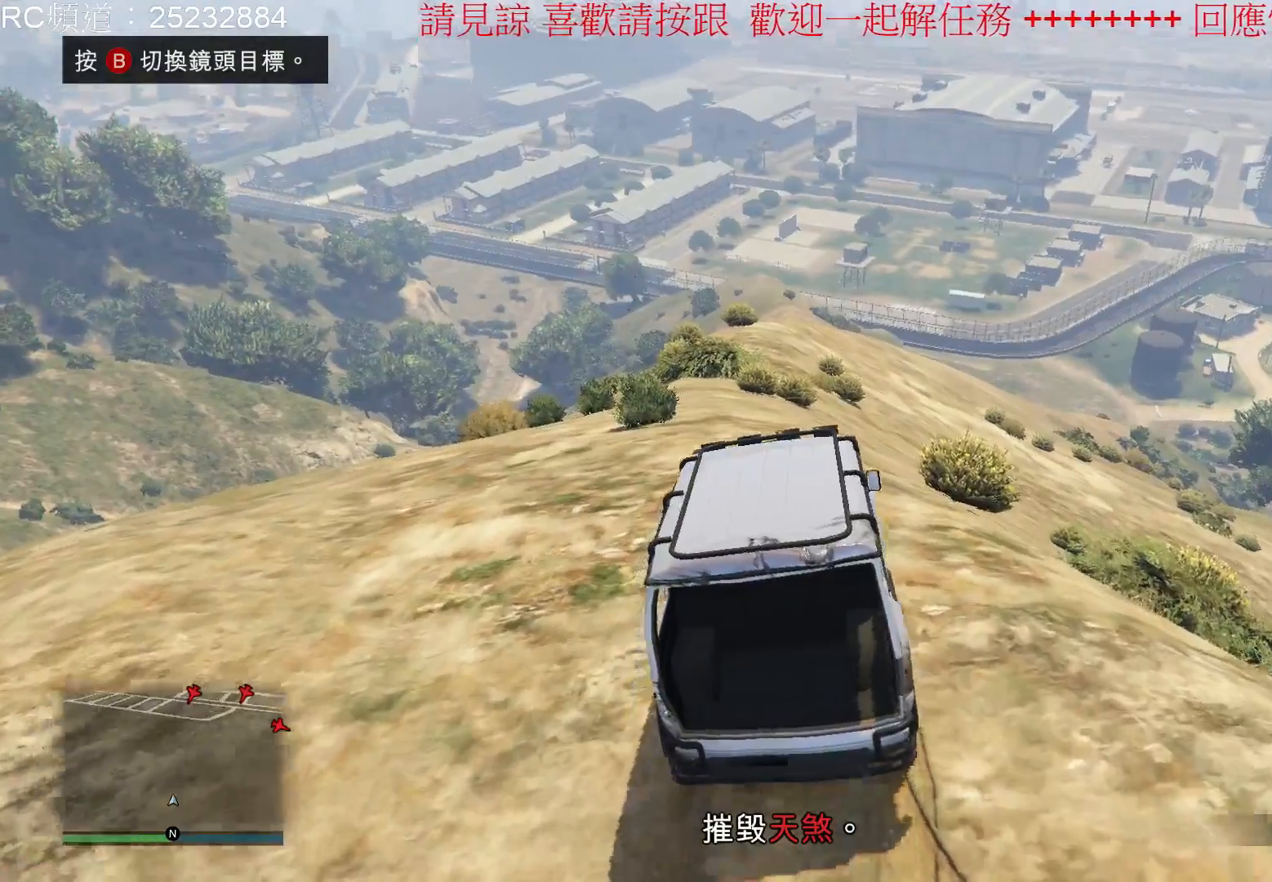
{"buttons": [], "left_stick": "left", "right_stick": "center", "events": [[33, "left_stick", "center"], [100, "left_stick", "left"], [267, "R2", "up"], [333, "left_stick", "center"], [433, "left_stick", "left"]]}
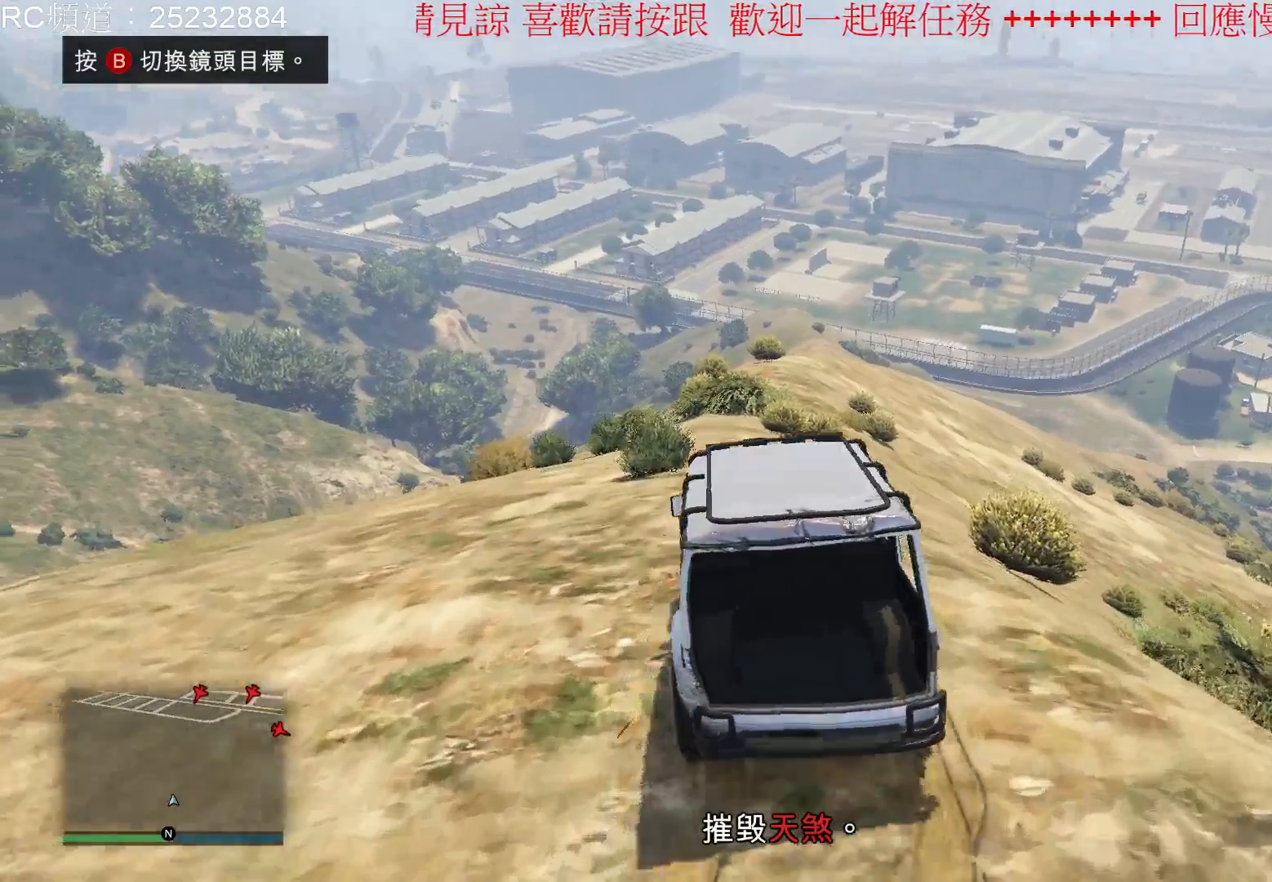
{"buttons": ["R2"], "left_stick": "right", "right_stick": "center", "events": [[133, "left_stick", "center"], [267, "R2", "down"], [400, "left_stick", "right"]]}
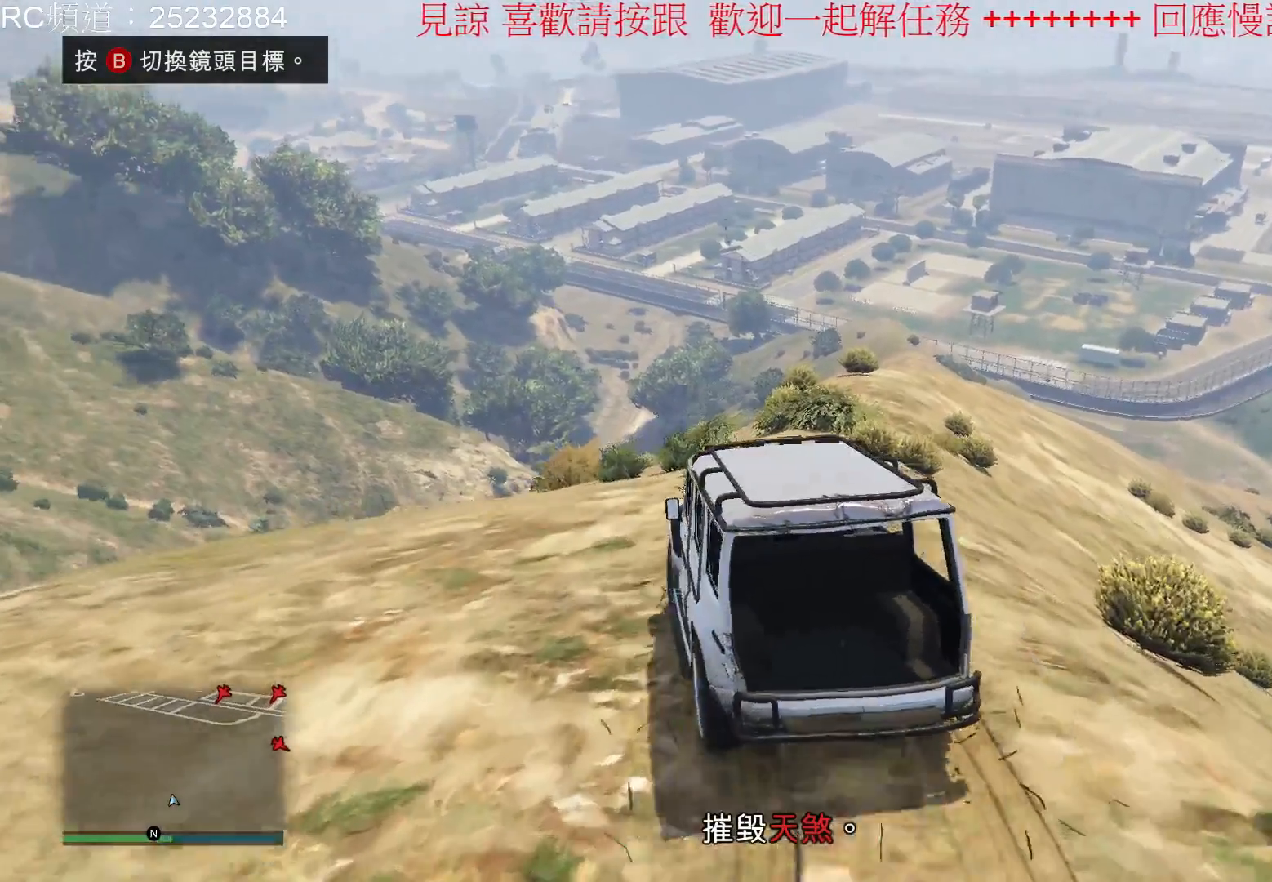
{"buttons": ["R2"], "left_stick": "right", "right_stick": "center", "events": [[67, "left_stick", "center"], [367, "left_stick", "right"]]}
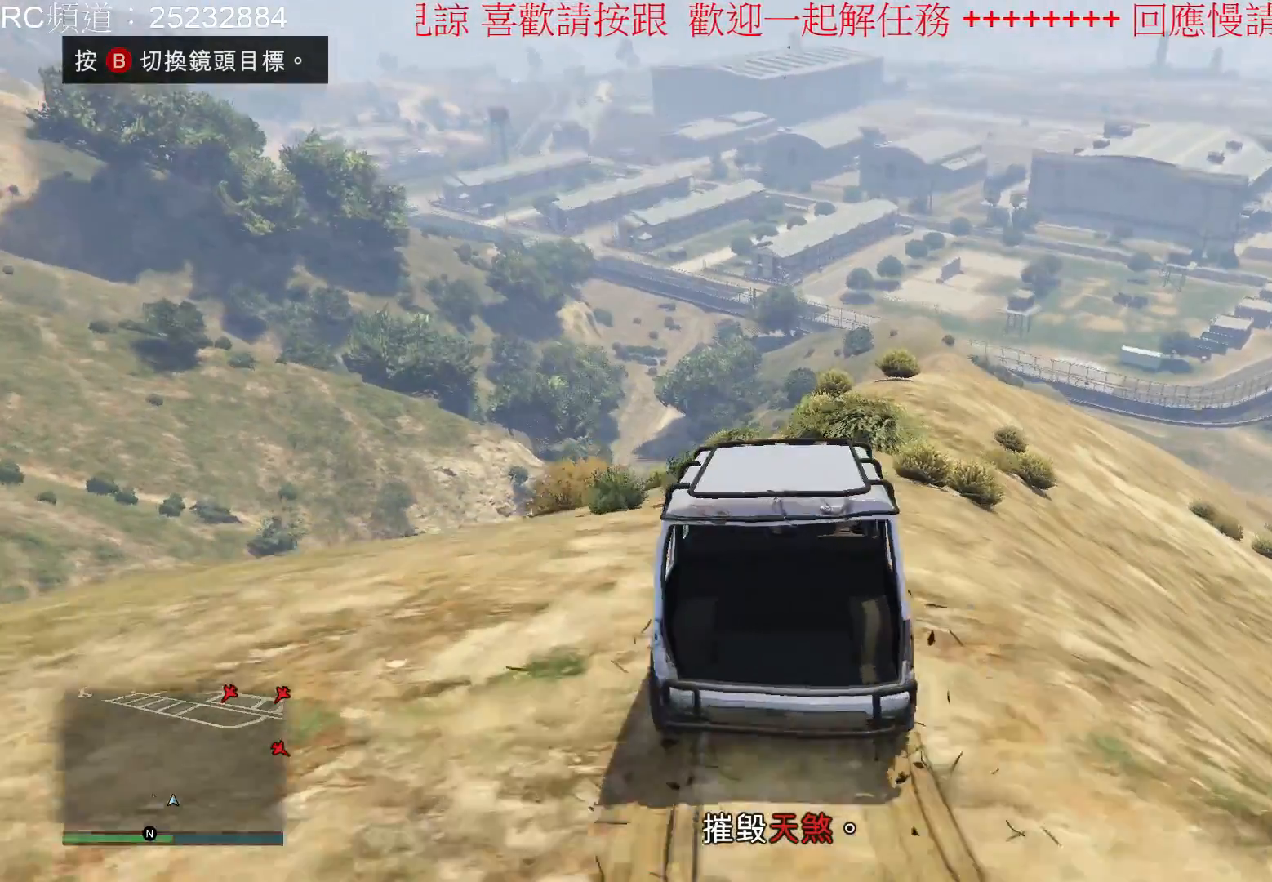
{"buttons": ["R2"], "left_stick": "center", "right_stick": "center", "events": [[133, "left_stick", "center"], [267, "left_stick", "right"], [433, "left_stick", "center"]]}
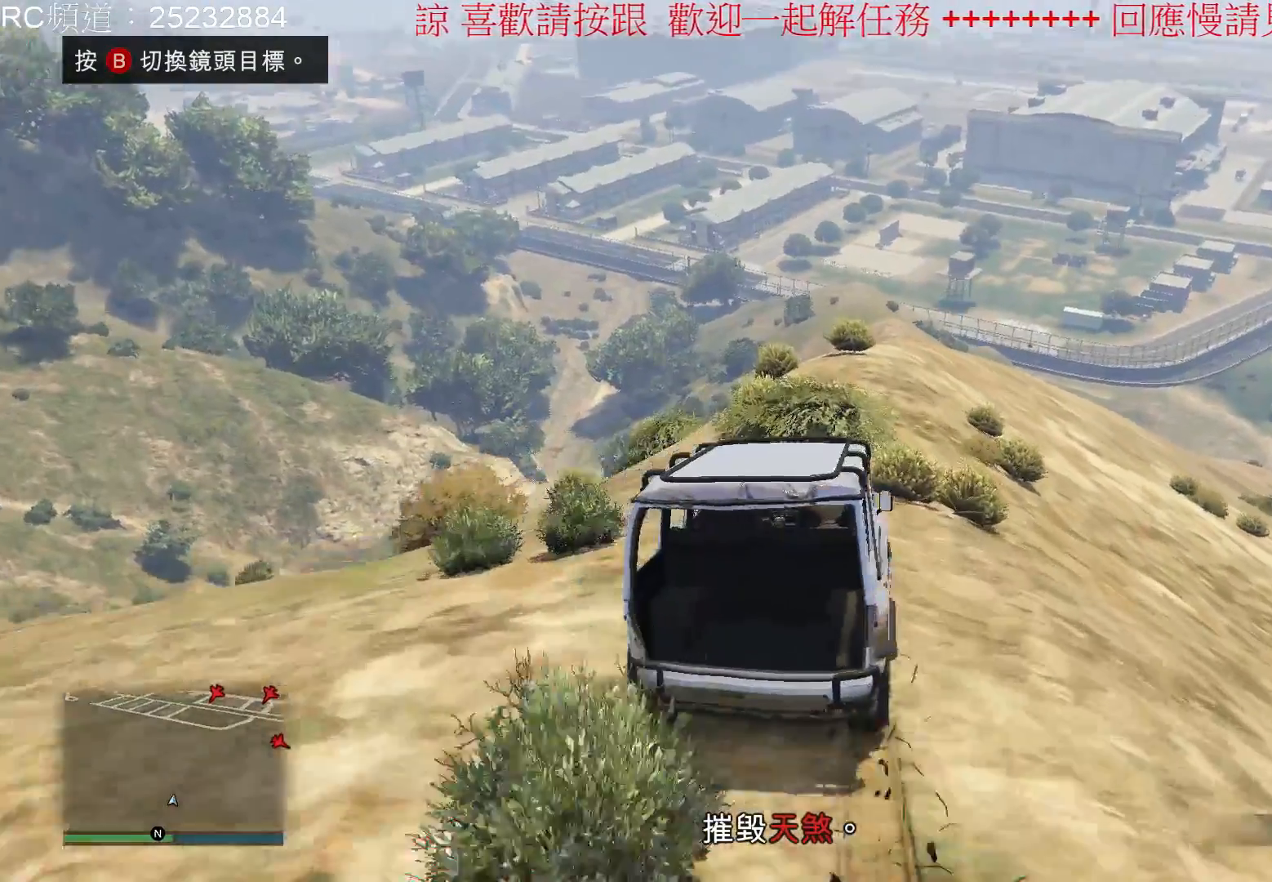
{"buttons": ["R2"], "left_stick": "center", "right_stick": "center", "events": [[367, "left_stick", "left"], [500, "left_stick", "center"]]}
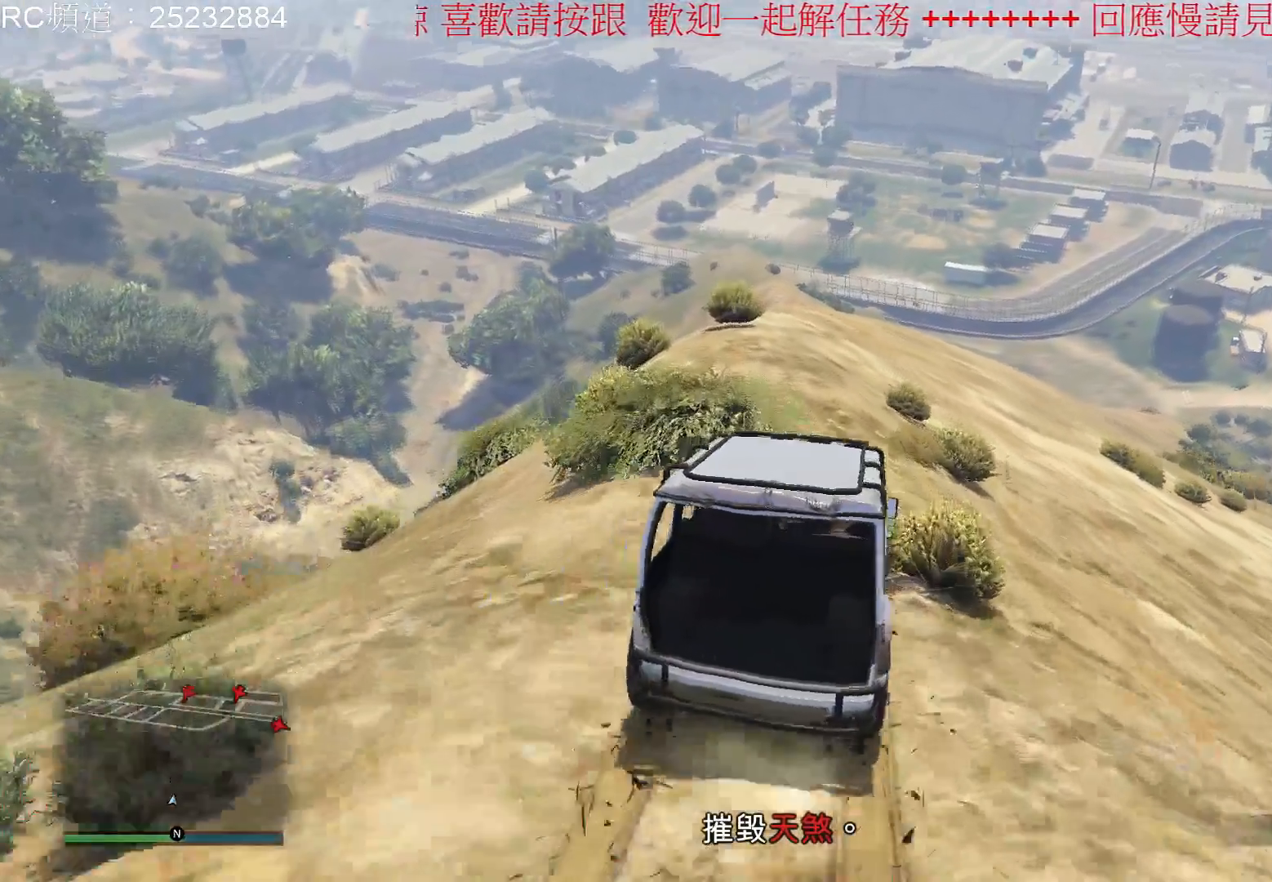
{"buttons": ["R2"], "left_stick": "left", "right_stick": "center", "events": [[100, "left_stick", "left"], [333, "left_stick", "center"], [467, "left_stick", "left"]]}
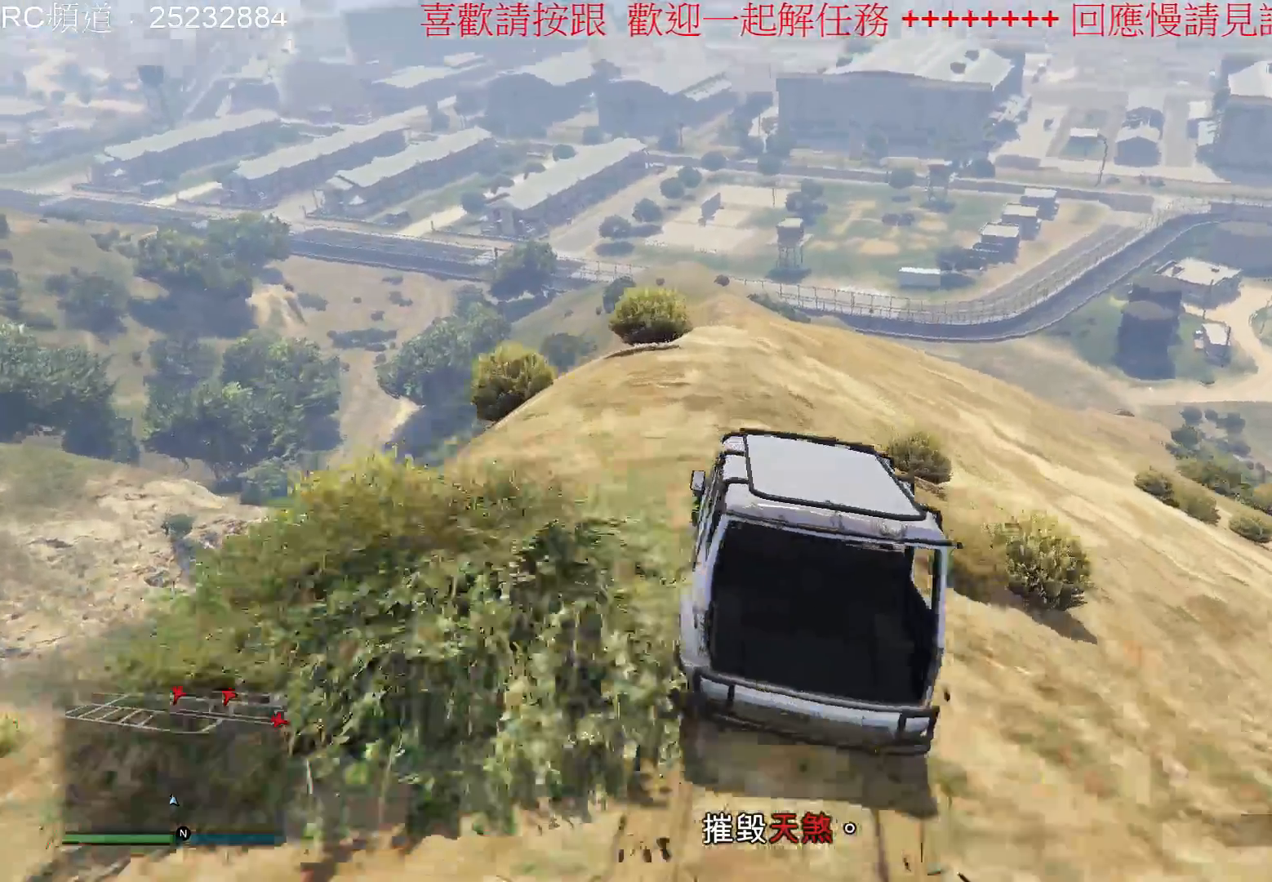
{"buttons": ["R2"], "left_stick": "right", "right_stick": "center", "events": [[167, "left_stick", "center"], [300, "left_stick", "right"]]}
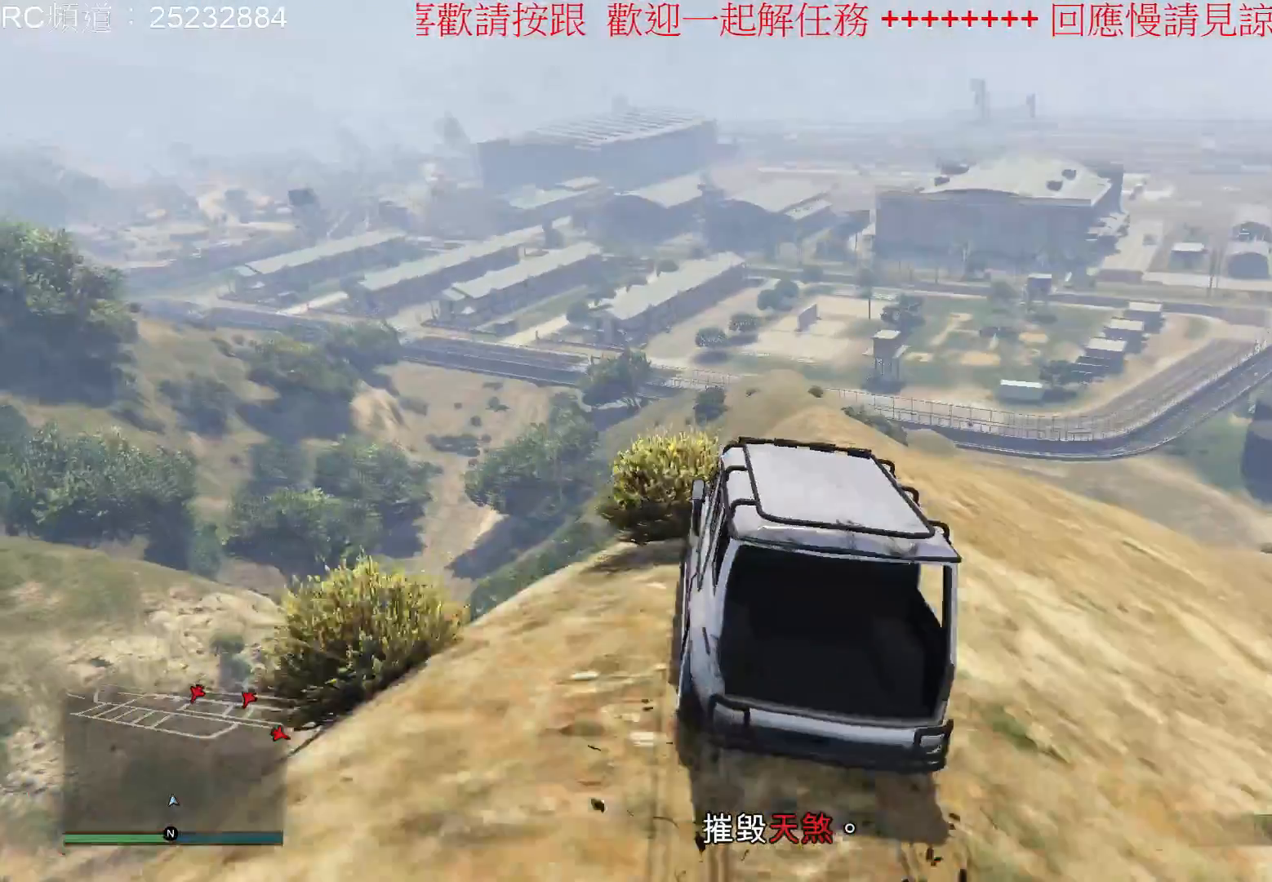
{"buttons": ["R2"], "left_stick": "center", "right_stick": "center", "events": [[167, "left_stick", "center"]]}
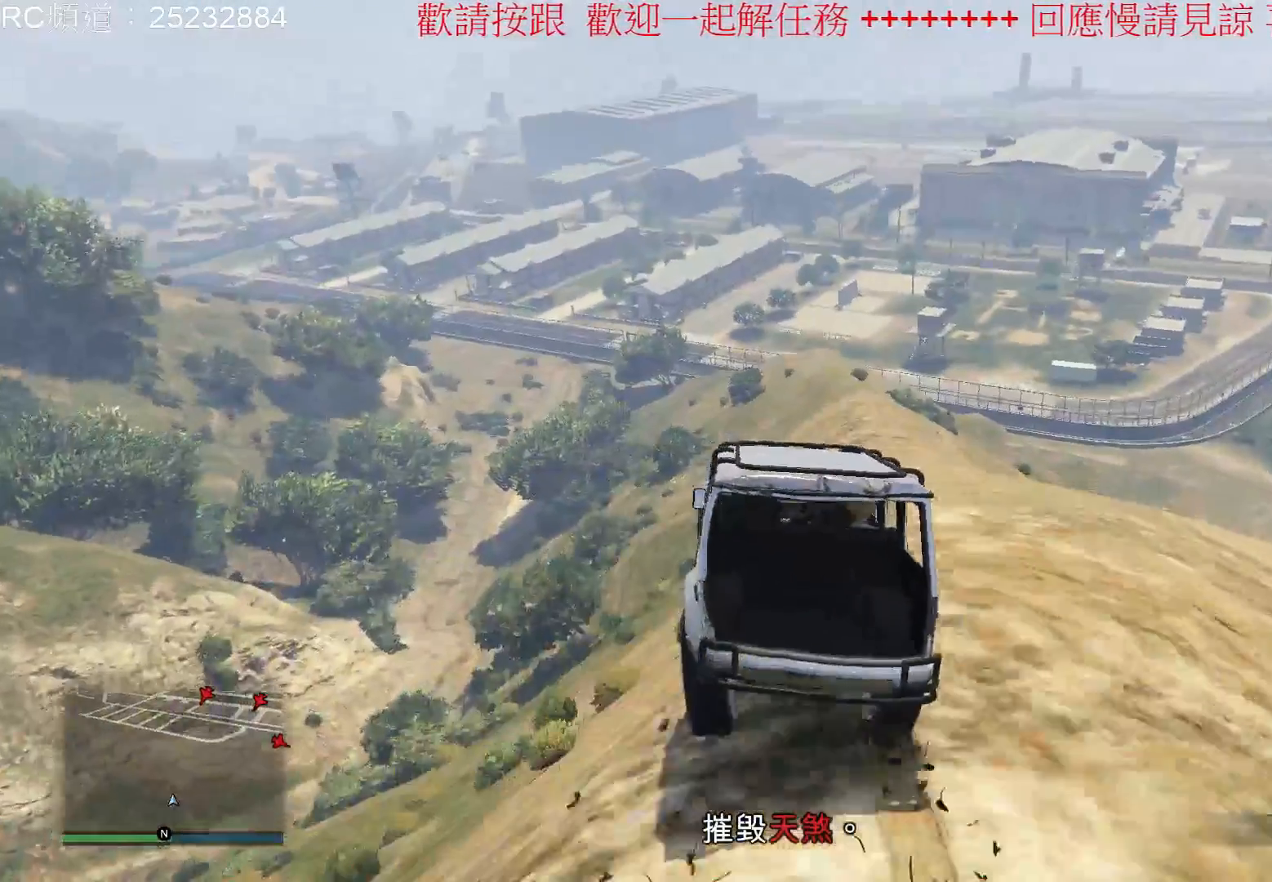
{"buttons": ["R2"], "left_stick": "right", "right_stick": "center", "events": [[100, "left_stick", "right"]]}
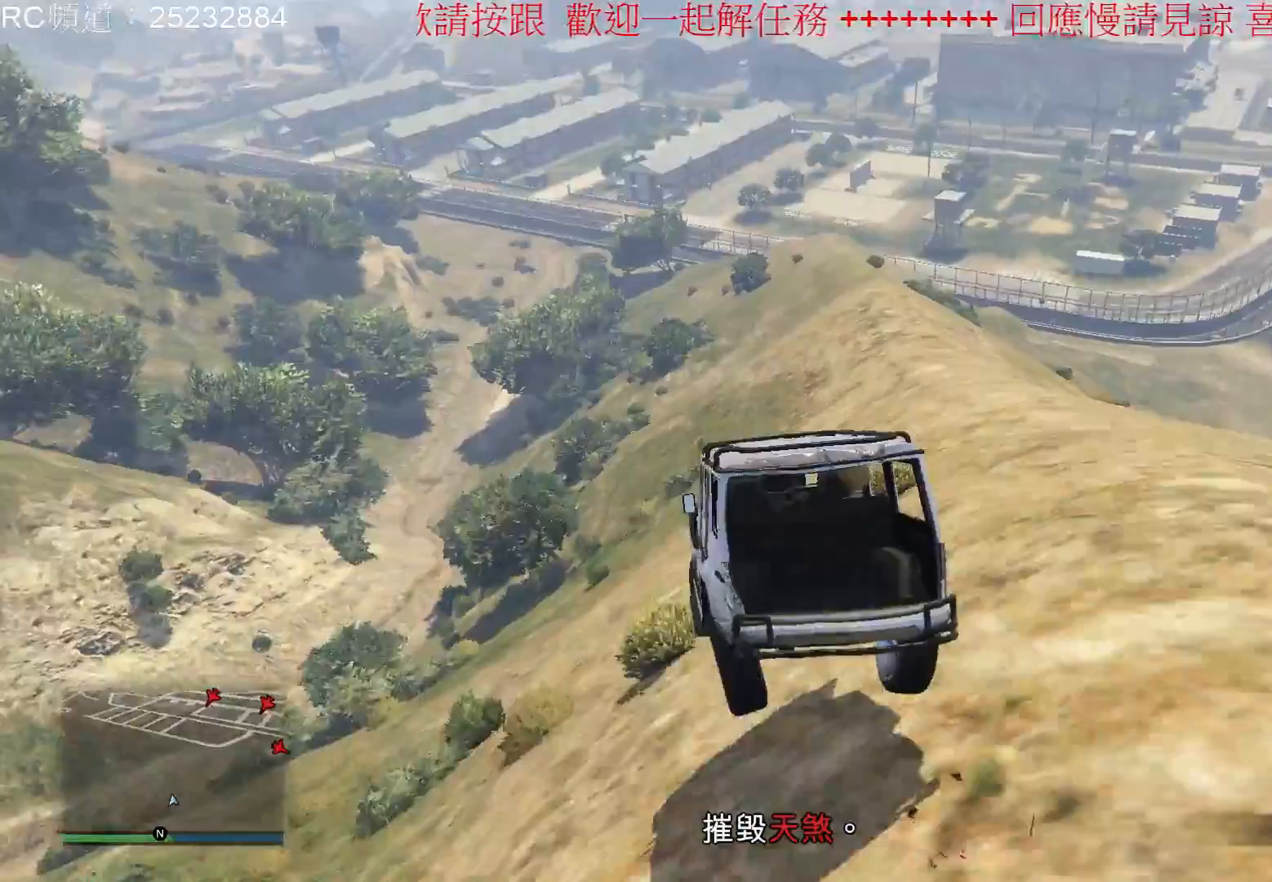
{"buttons": ["R2"], "left_stick": "right", "right_stick": "center", "events": []}
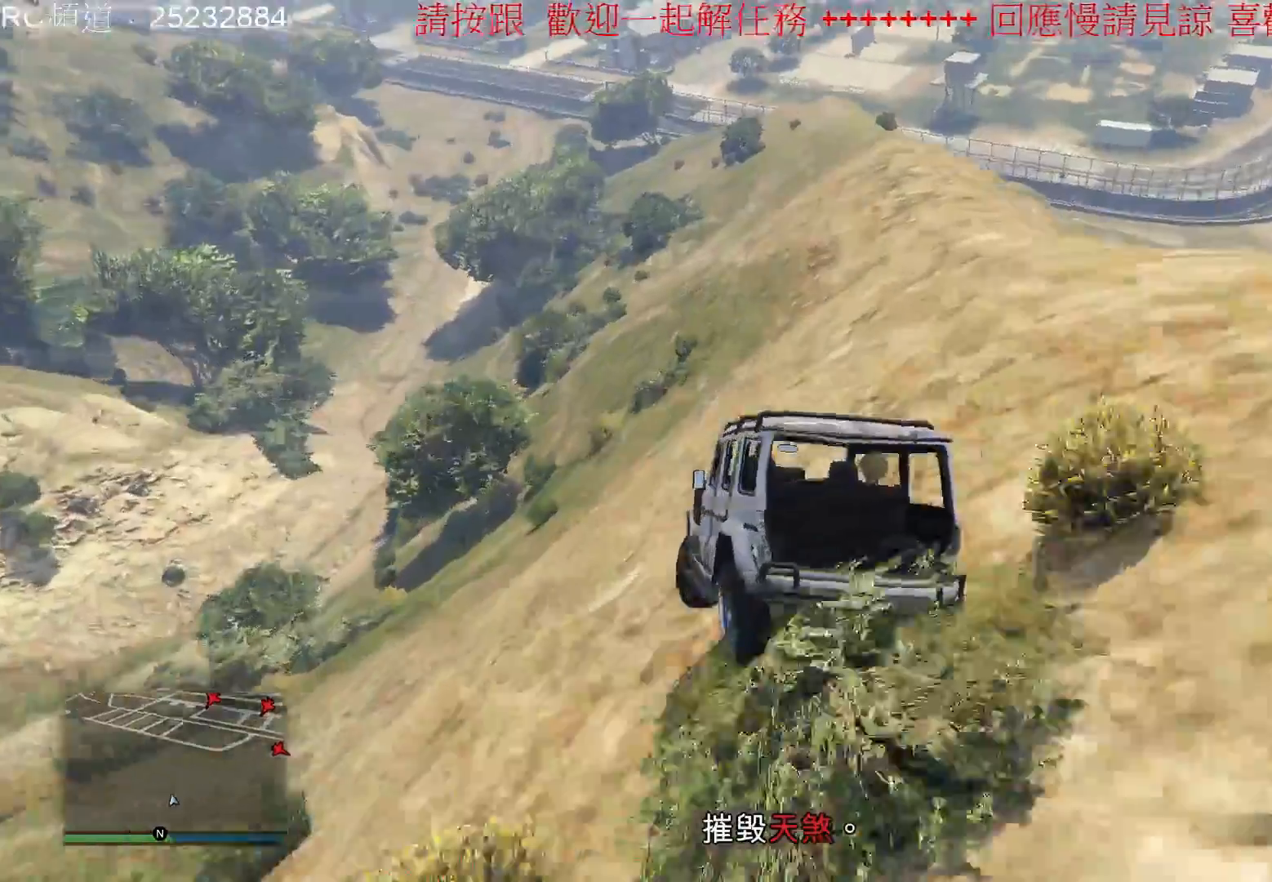
{"buttons": ["R2"], "left_stick": "right", "right_stick": "center", "events": [[33, "left_stick", "center"], [367, "left_stick", "right"]]}
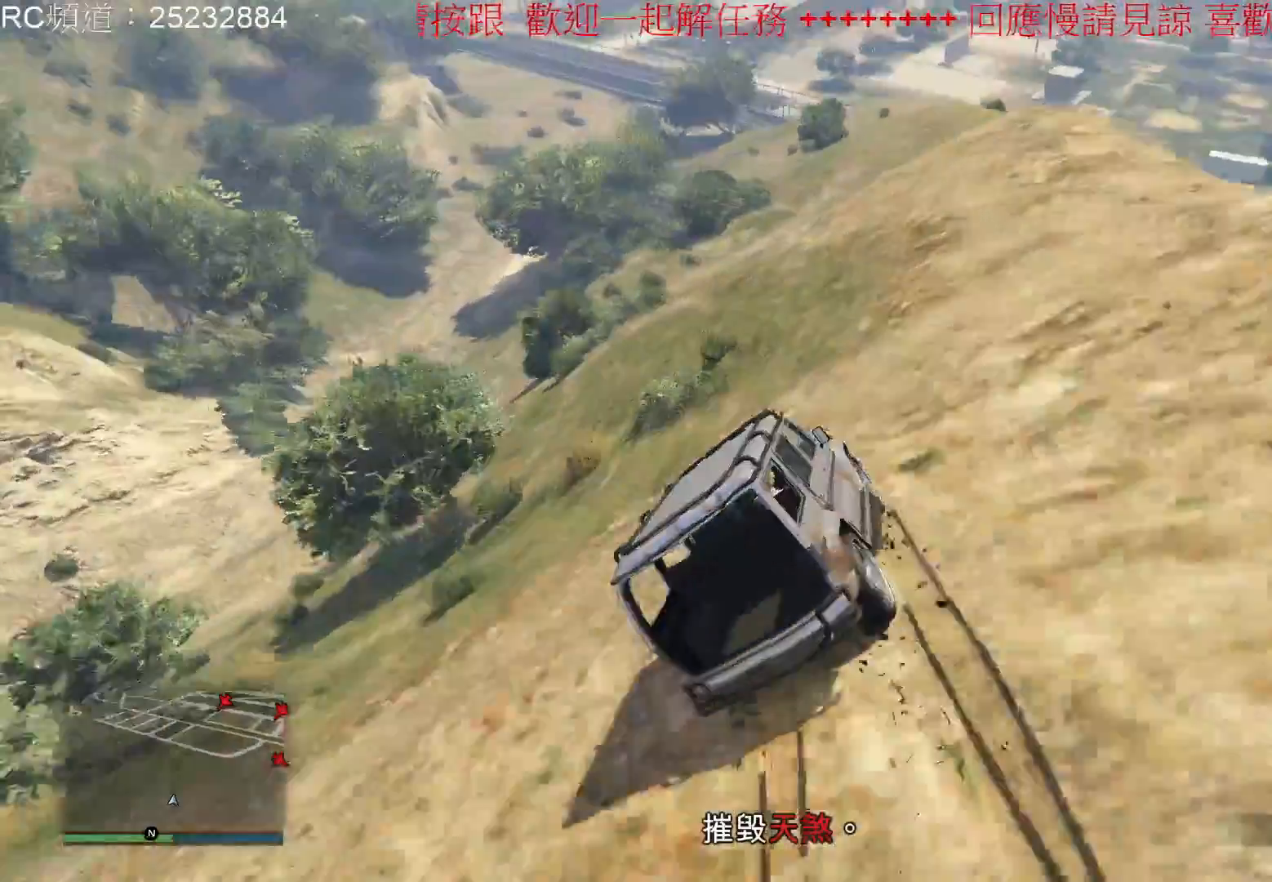
{"buttons": ["R2"], "left_stick": "right", "right_stick": "center", "events": []}
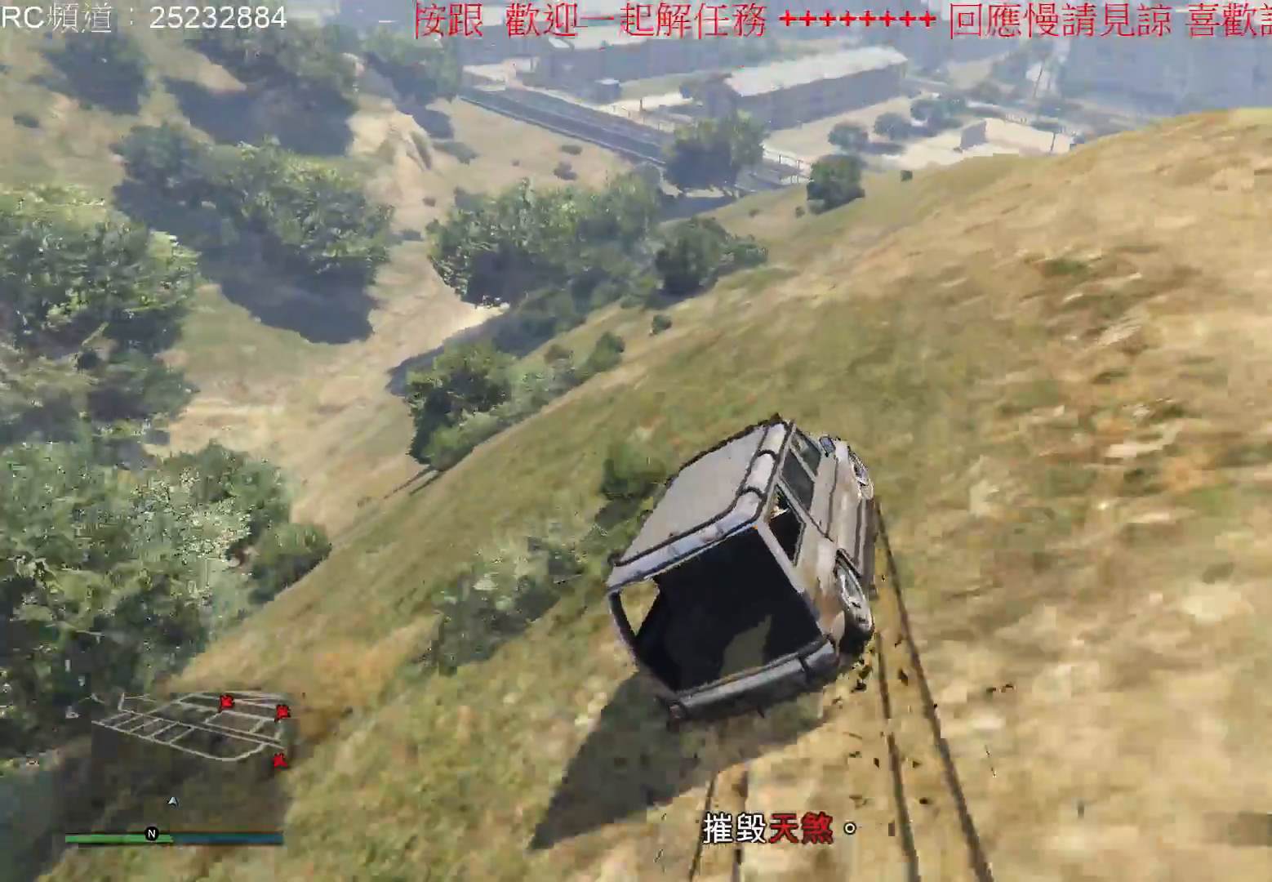
{"buttons": ["R2"], "left_stick": "right", "right_stick": "center", "events": [[200, "left_stick", "center"], [400, "left_stick", "right"]]}
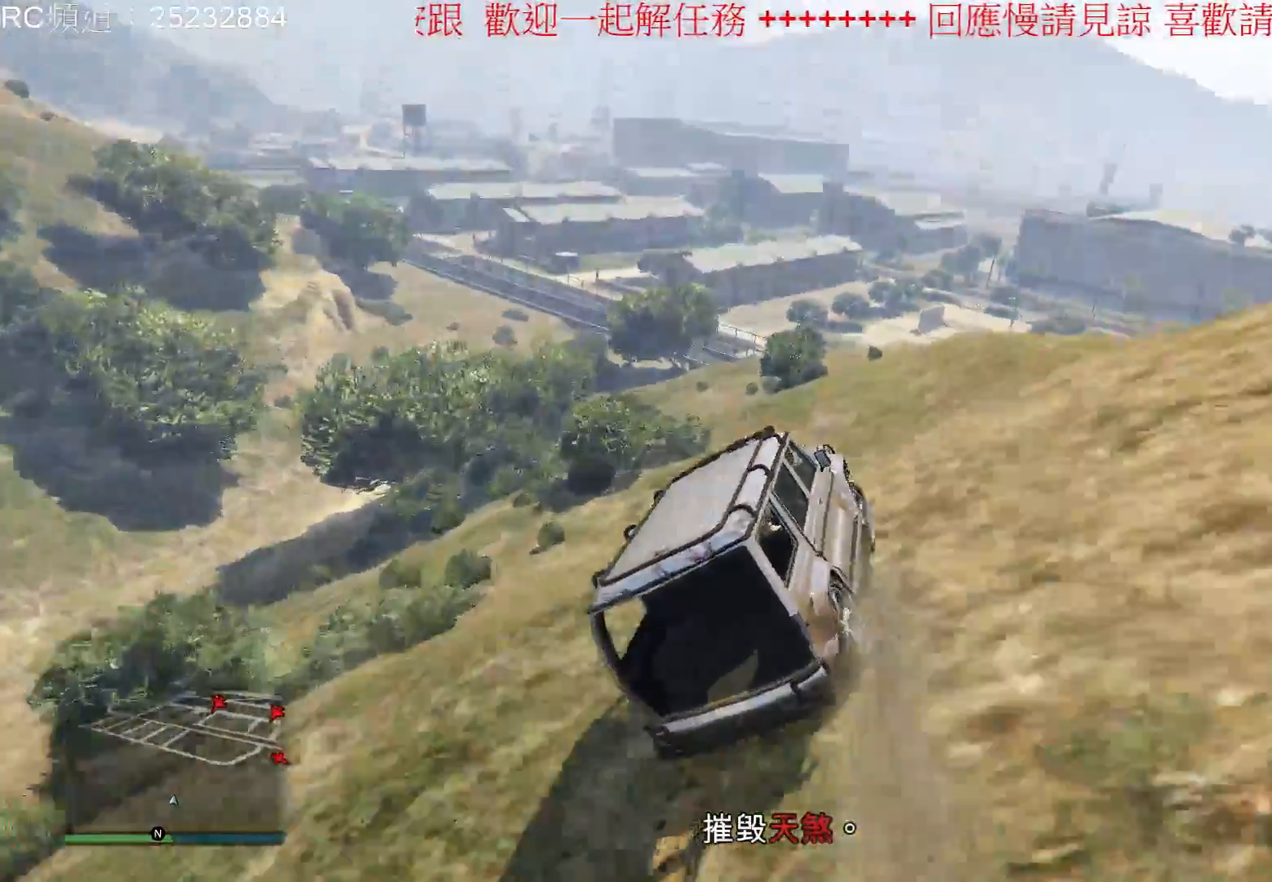
{"buttons": ["R2"], "left_stick": "center", "right_stick": "center", "events": [[333, "left_stick", "center"]]}
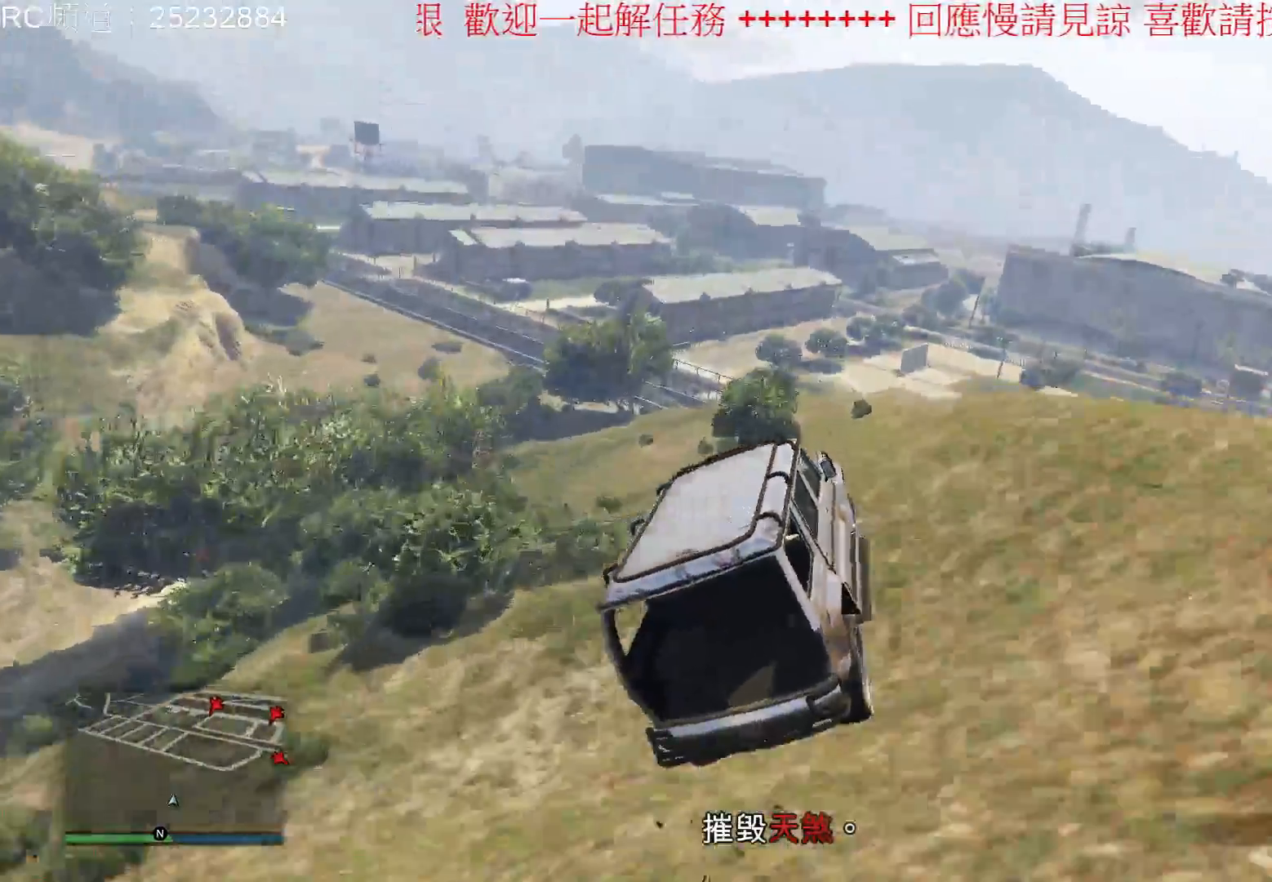
{"buttons": ["R2"], "left_stick": "right", "right_stick": "center", "events": [[33, "left_stick", "right"]]}
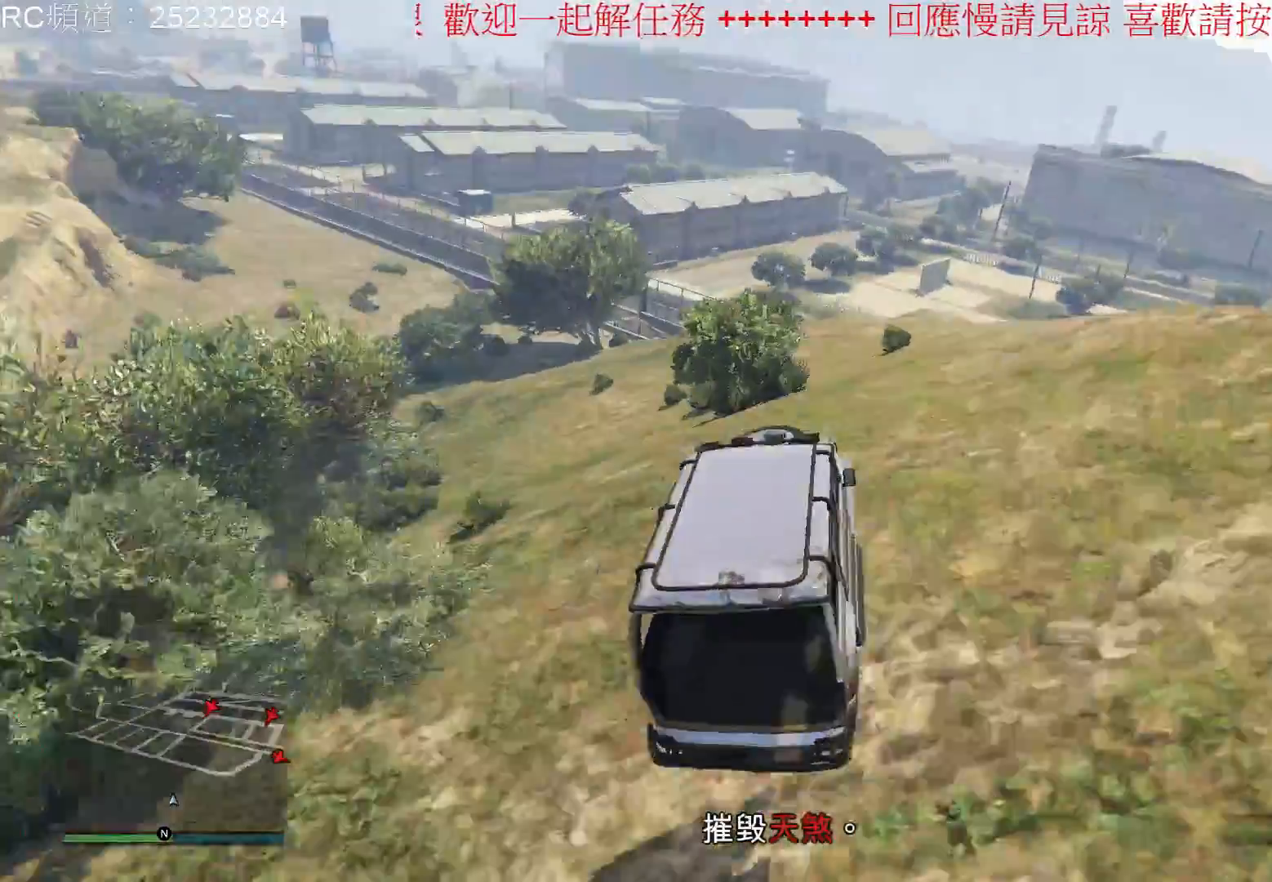
{"buttons": ["R2"], "left_stick": "right", "right_stick": "center", "events": []}
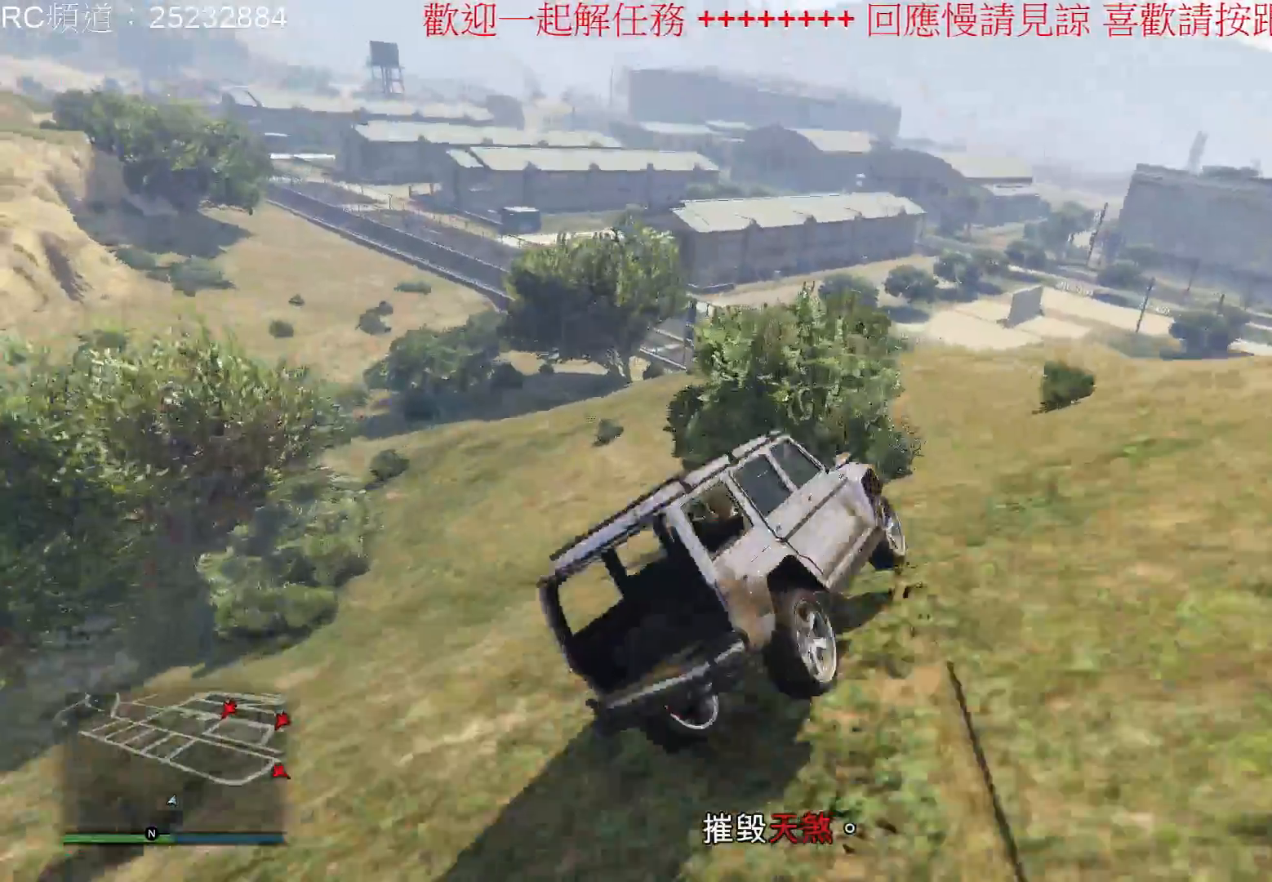
{"buttons": ["R2"], "left_stick": "right", "right_stick": "center", "events": []}
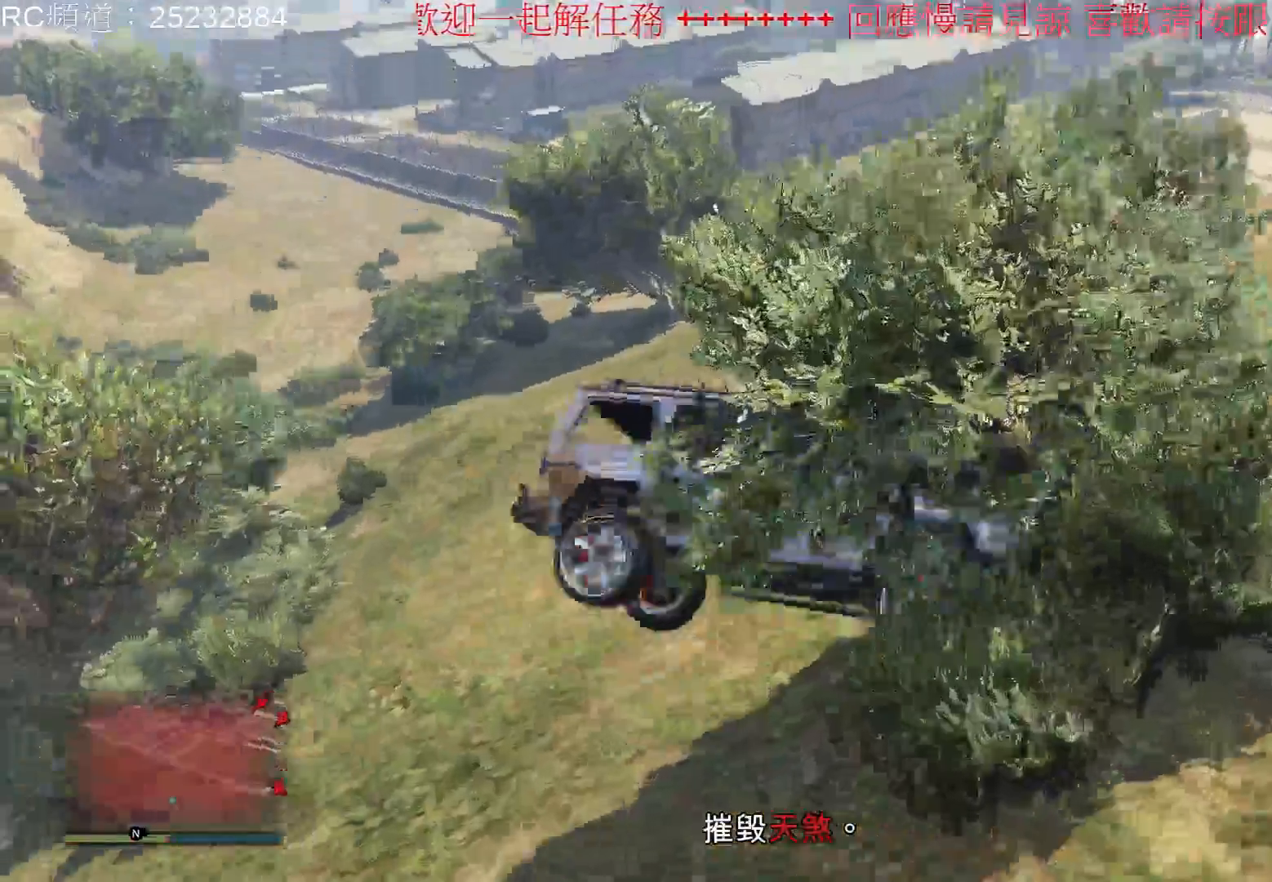
{"buttons": ["R2"], "left_stick": "center", "right_stick": "center", "events": [[500, "left_stick", "center"]]}
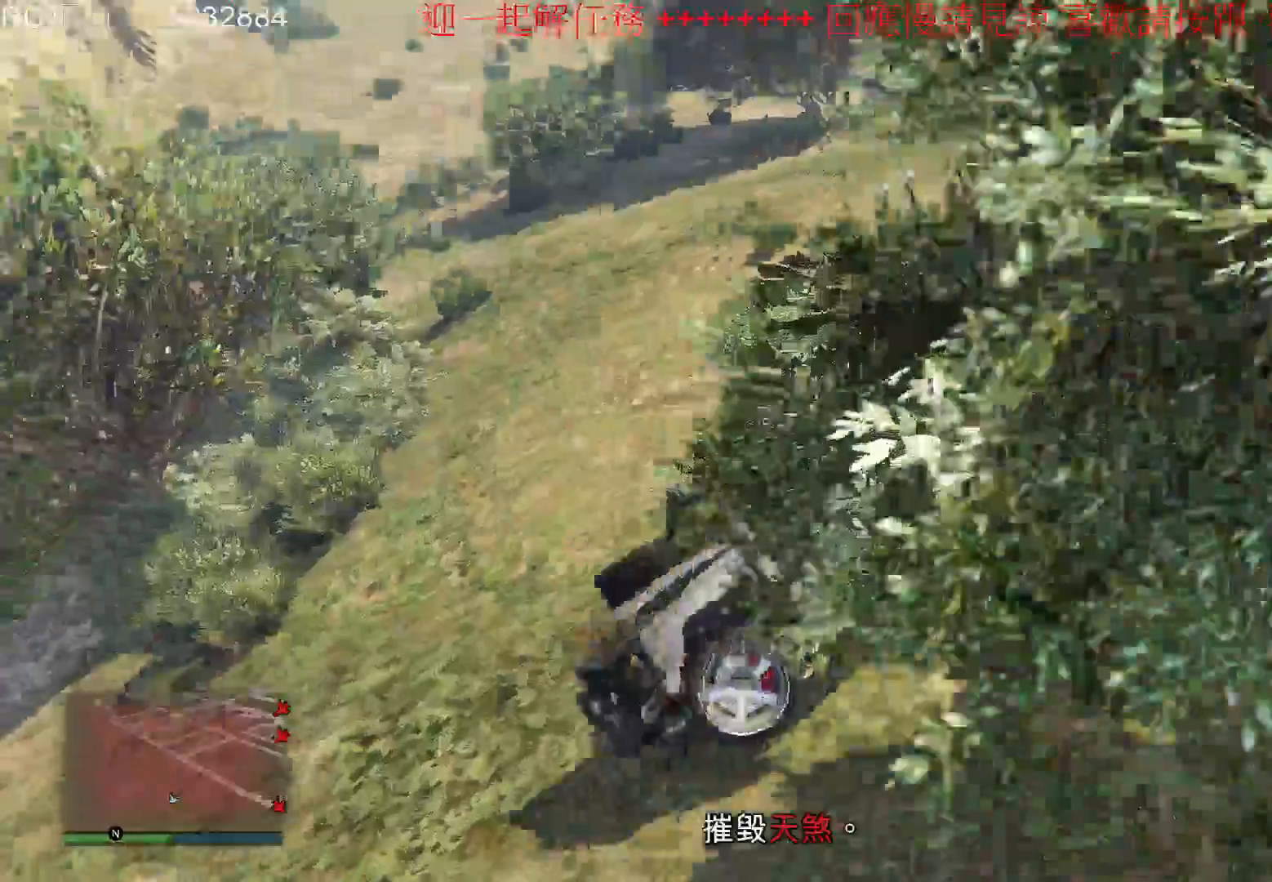
{"buttons": ["R2"], "left_stick": "right", "right_stick": "center", "events": [[100, "R2", "up"], [267, "left_stick", "right"], [433, "R2", "down"]]}